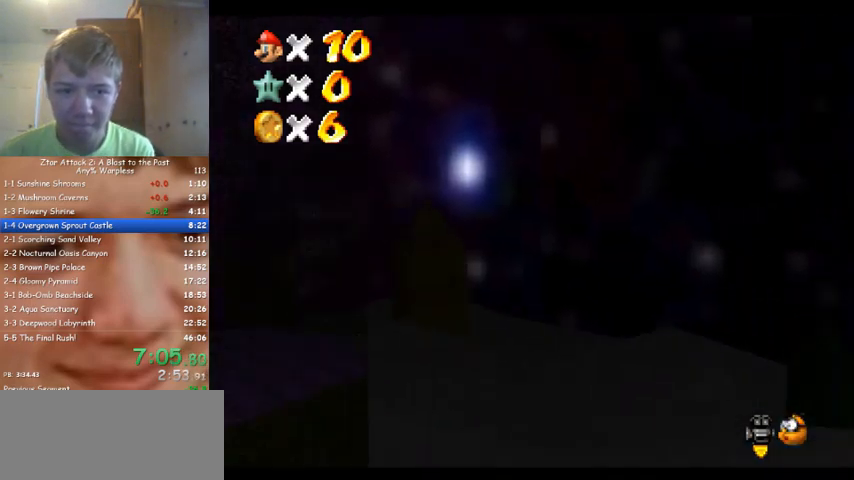
Gameplay with a controller (Nintendo layout); each line is a JSON object with the inputs held at the frame after it. "events" lists button and stick changes between this image and that frame as [ms after this image, input, new state], when the widget could be followed in between. Not read: A B L3 R3 Z.
{"buttons": ["C_LEFT"], "left_stick": "center", "events": [[500, "C_LEFT", "down"]]}
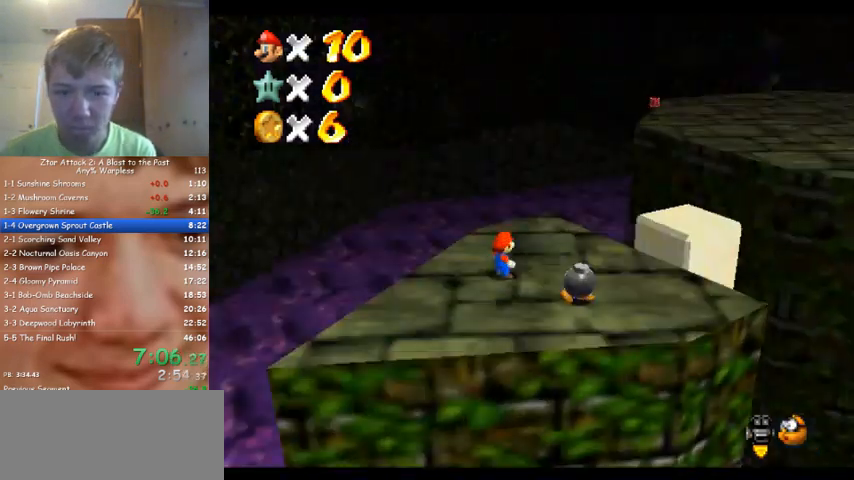
{"buttons": [], "left_stick": "up", "events": [[100, "C_LEFT", "up"], [100, "left_stick", "up"]]}
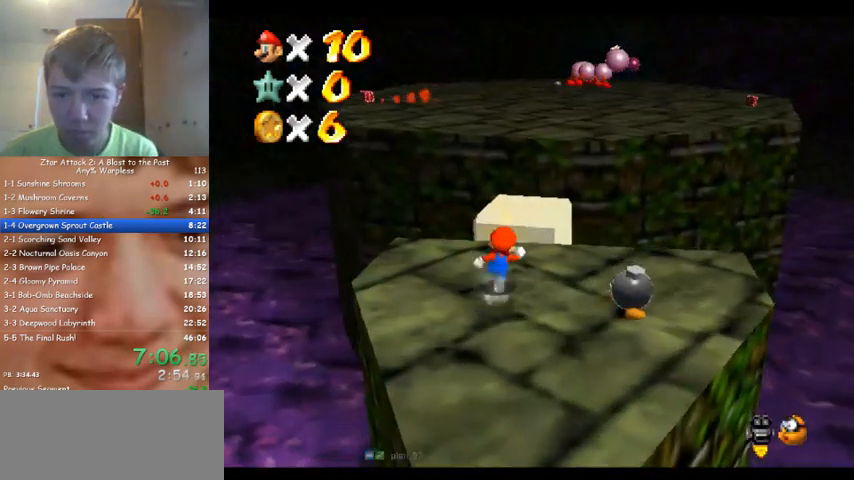
{"buttons": [], "left_stick": "up", "events": []}
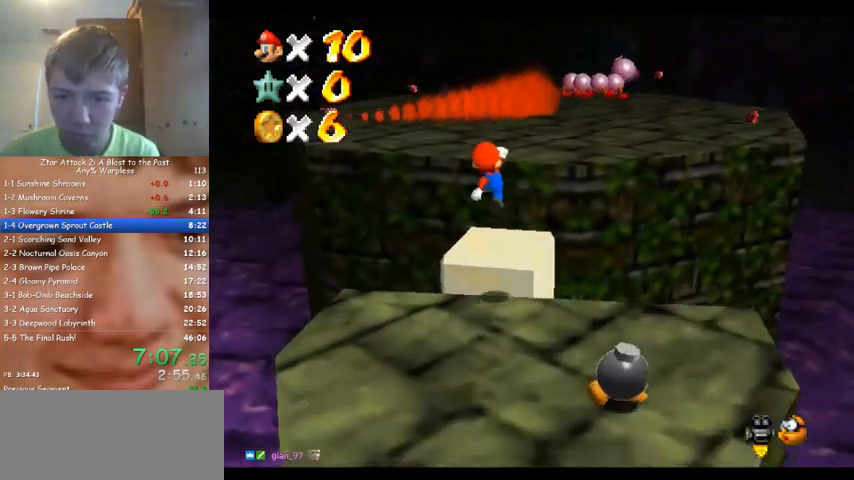
{"buttons": [], "left_stick": "up", "events": []}
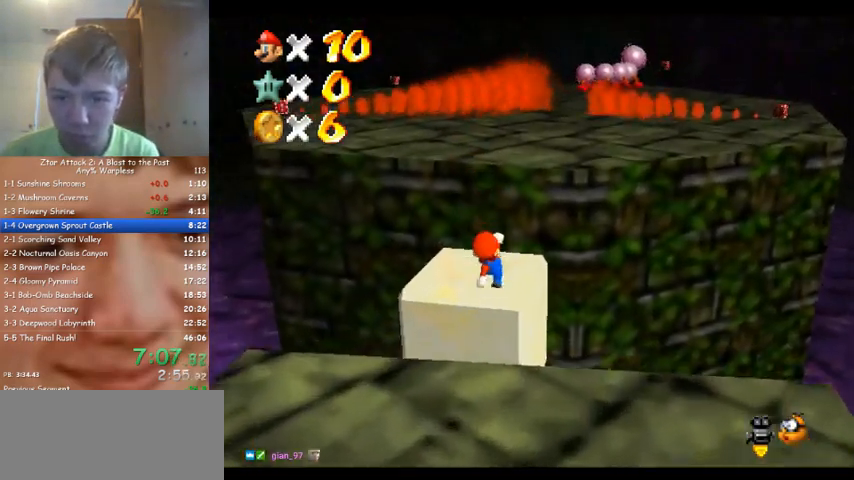
{"buttons": [], "left_stick": "up", "events": []}
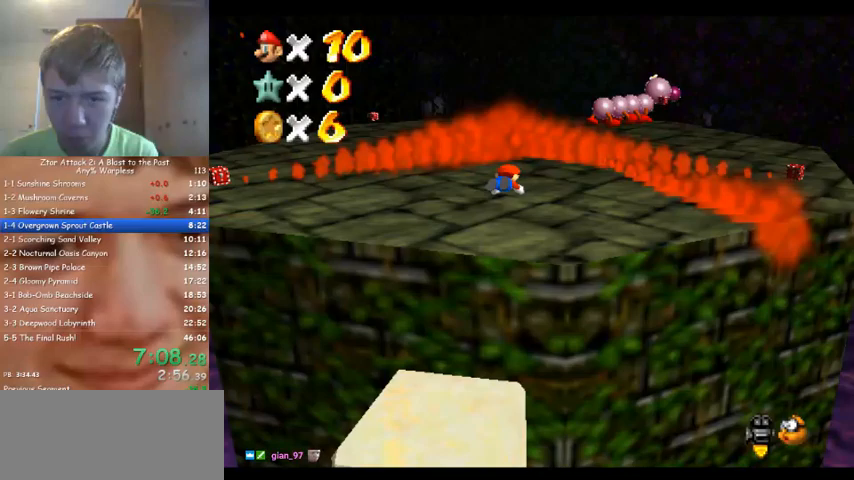
{"buttons": [], "left_stick": "center", "events": [[433, "left_stick", "center"]]}
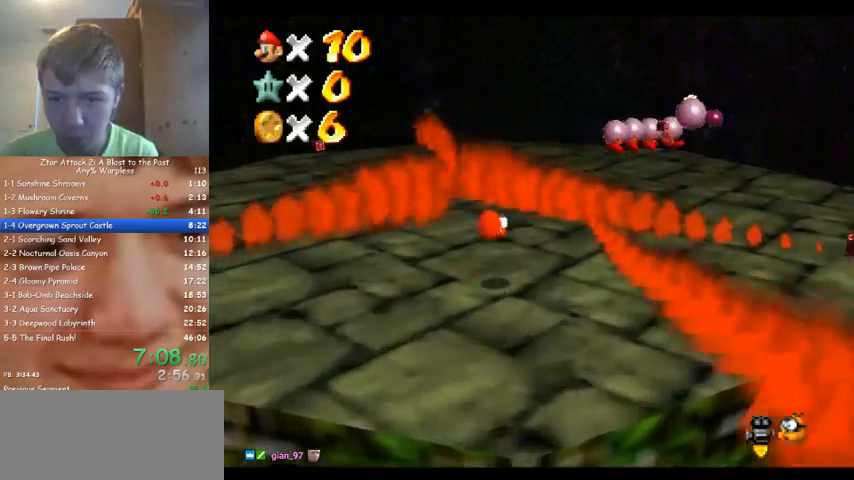
{"buttons": [], "left_stick": "up-right", "events": [[100, "left_stick", "up"], [200, "left_stick", "up-right"]]}
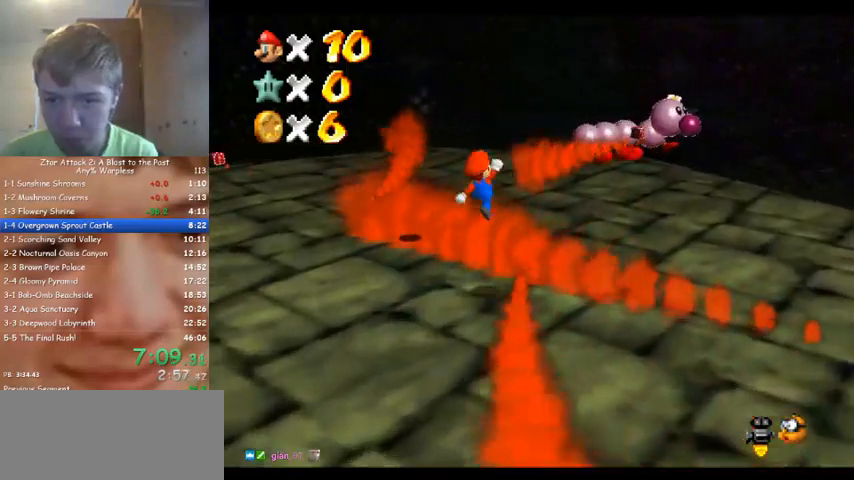
{"buttons": [], "left_stick": "up-right", "events": [[233, "left_stick", "right"], [467, "left_stick", "up-right"]]}
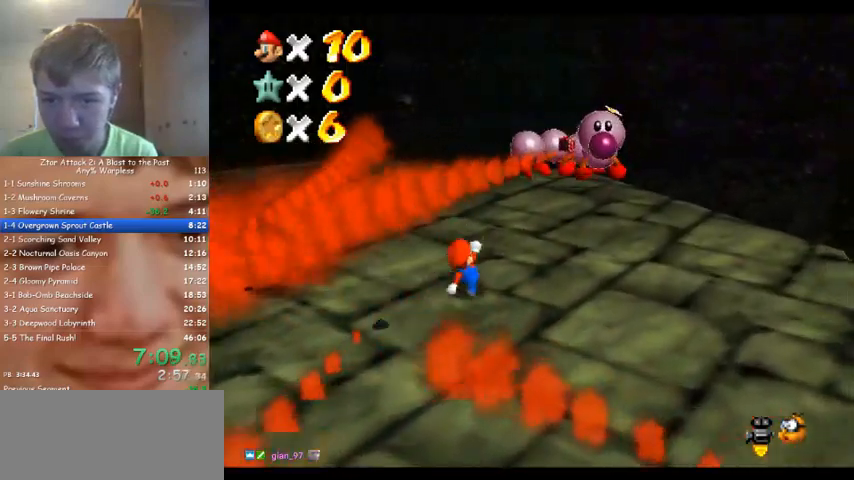
{"buttons": [], "left_stick": "up", "events": [[467, "left_stick", "up"]]}
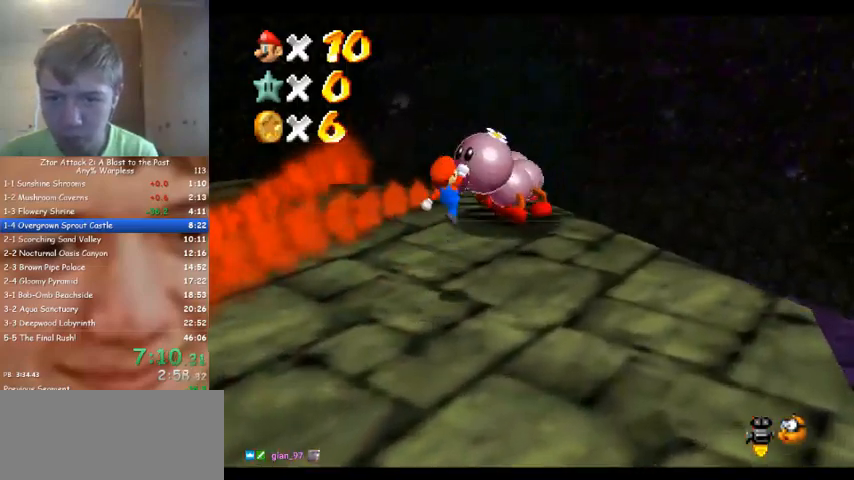
{"buttons": [], "left_stick": "left", "events": [[167, "left_stick", "left"]]}
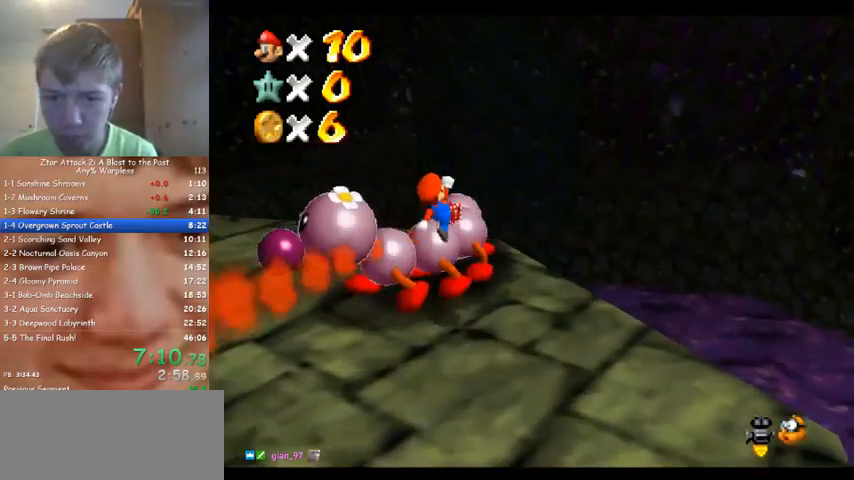
{"buttons": [], "left_stick": "down-right", "events": [[367, "left_stick", "down"], [500, "left_stick", "down-right"]]}
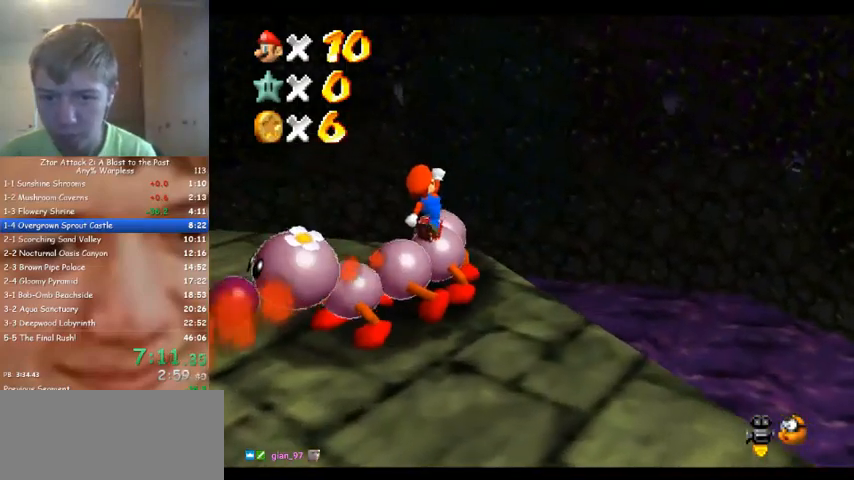
{"buttons": [], "left_stick": "down-right", "events": [[400, "C_RIGHT", "down"], [500, "C_RIGHT", "up"]]}
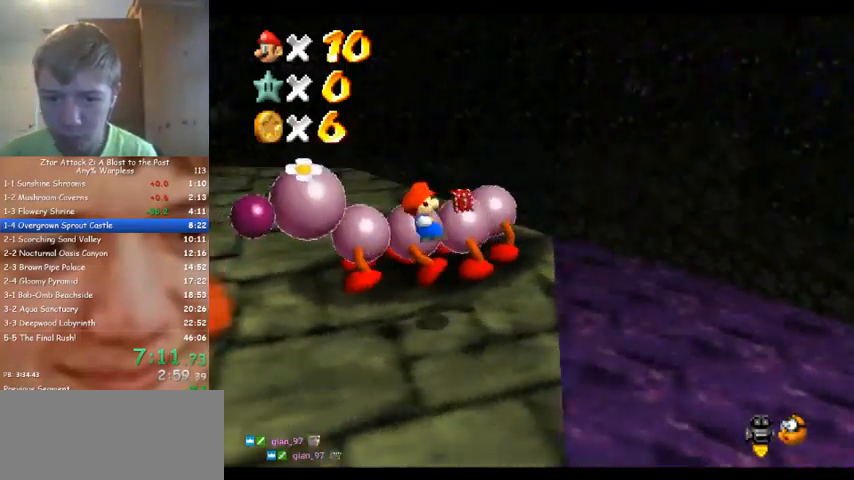
{"buttons": [], "left_stick": "down-left", "events": [[67, "C_RIGHT", "down"], [67, "left_stick", "down"], [200, "C_RIGHT", "up"], [233, "left_stick", "down-left"]]}
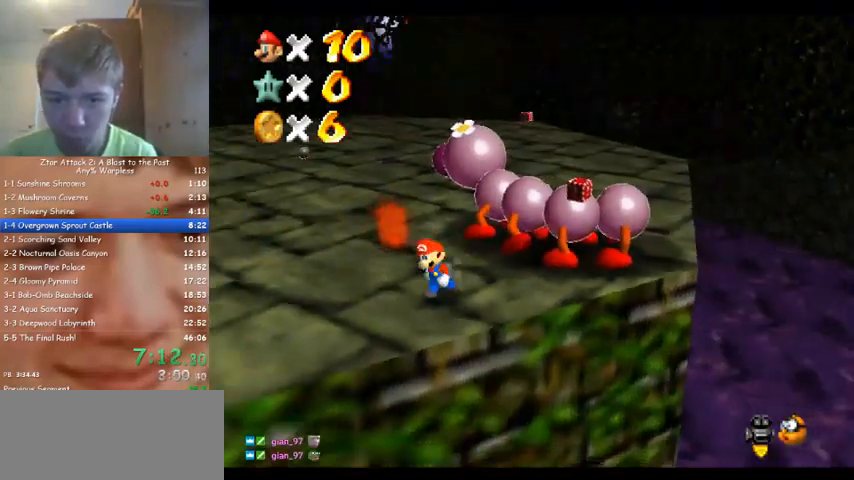
{"buttons": [], "left_stick": "left", "events": [[367, "left_stick", "left"]]}
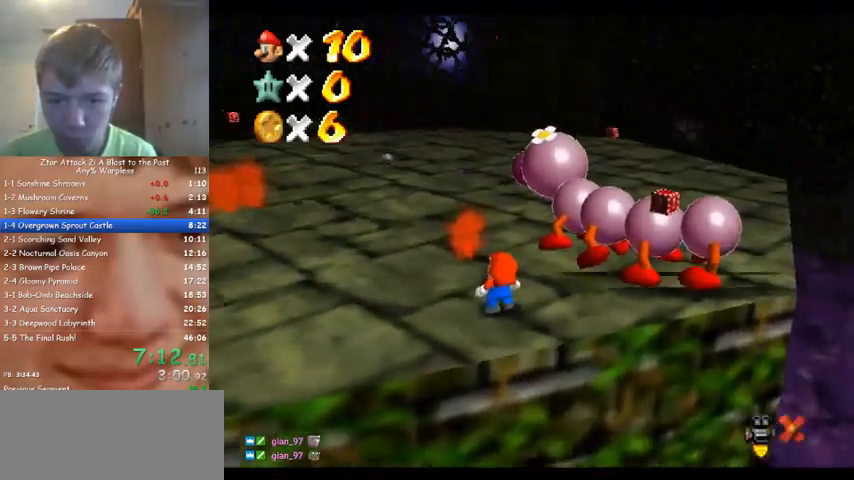
{"buttons": [], "left_stick": "center", "events": [[67, "left_stick", "center"]]}
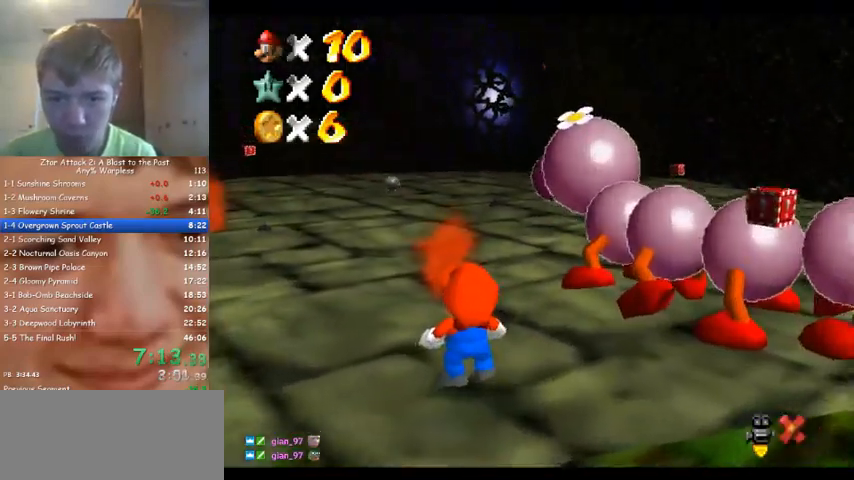
{"buttons": [], "left_stick": "center", "events": []}
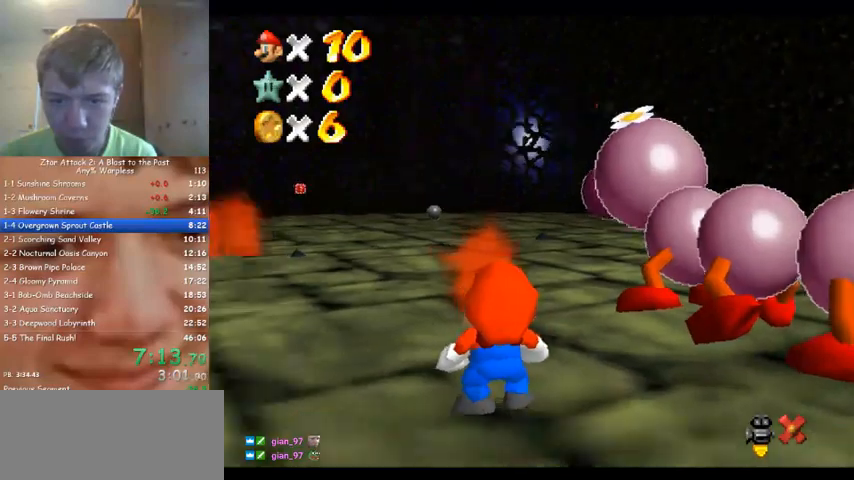
{"buttons": [], "left_stick": "left", "events": [[267, "left_stick", "left"]]}
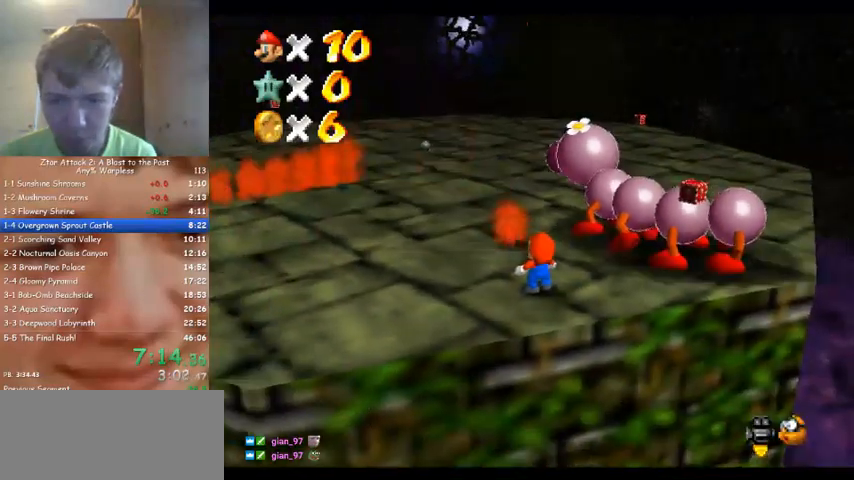
{"buttons": [], "left_stick": "left", "events": []}
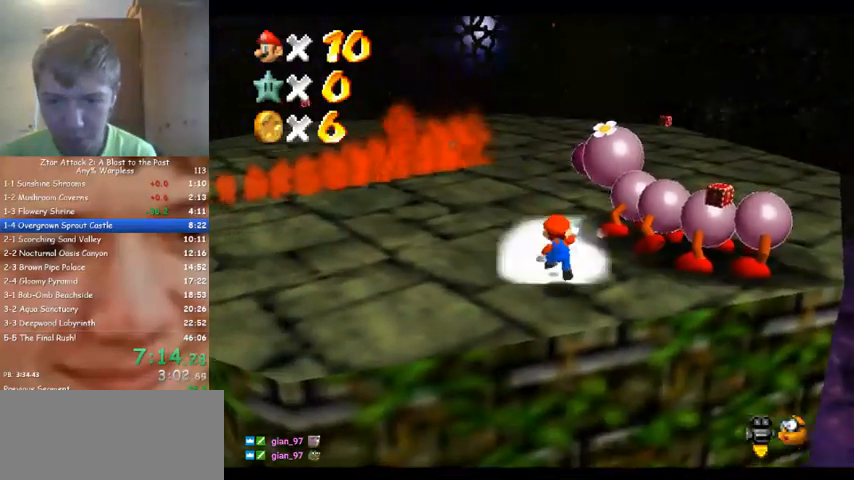
{"buttons": [], "left_stick": "left", "events": []}
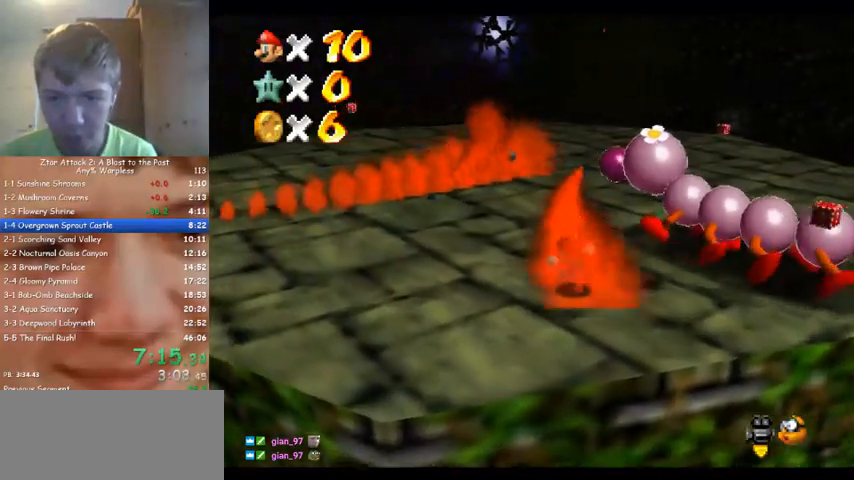
{"buttons": [], "left_stick": "down", "events": [[167, "left_stick", "down"], [233, "left_stick", "down-left"], [400, "left_stick", "left"], [500, "left_stick", "down"]]}
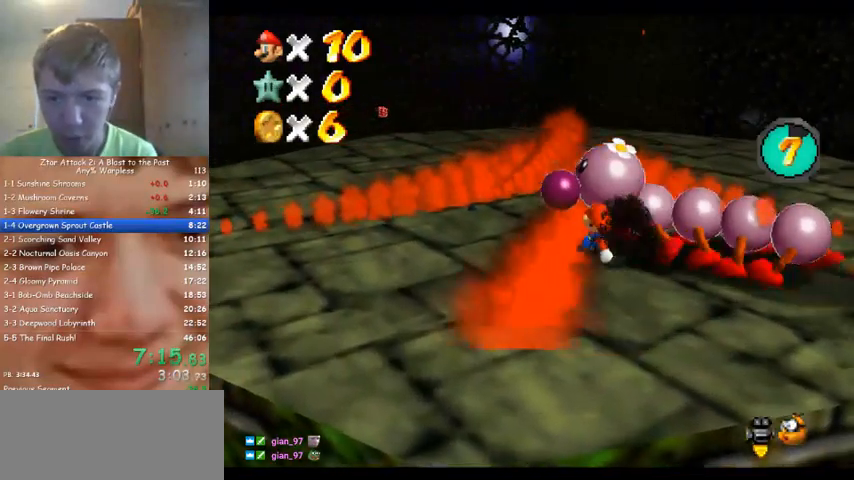
{"buttons": [], "left_stick": "down", "events": [[67, "left_stick", "down-left"], [200, "left_stick", "down"]]}
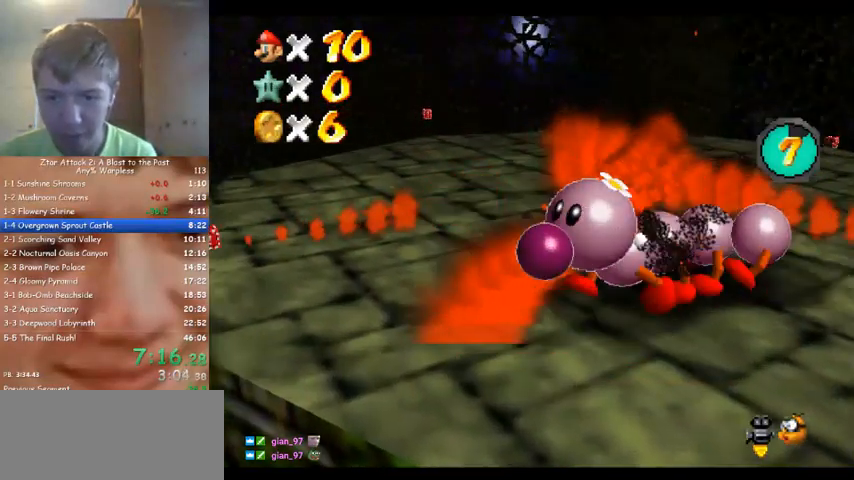
{"buttons": [], "left_stick": "left", "events": [[167, "left_stick", "down-left"], [400, "left_stick", "left"]]}
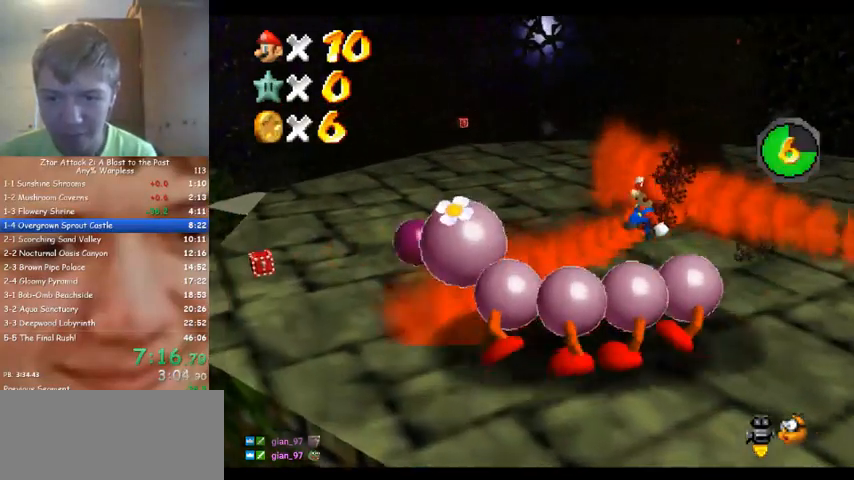
{"buttons": [], "left_stick": "up-right", "events": [[33, "left_stick", "up-left"], [133, "left_stick", "up"], [233, "C_RIGHT", "down"], [367, "left_stick", "up-right"], [433, "C_RIGHT", "up"]]}
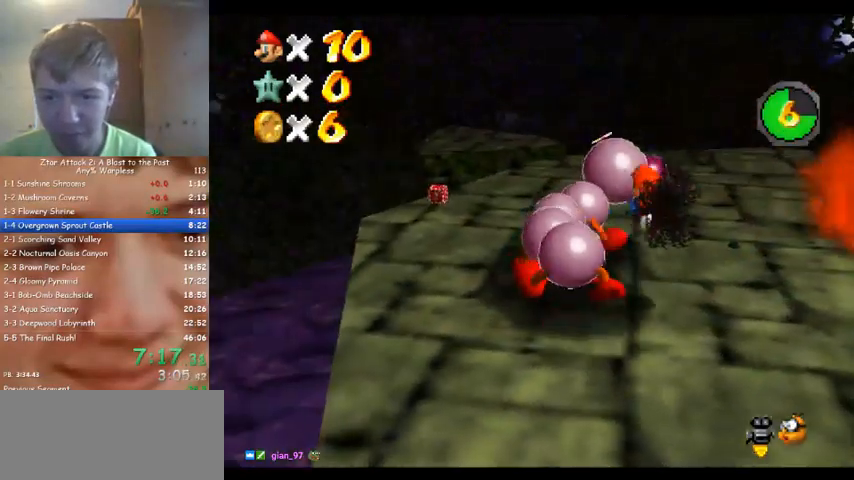
{"buttons": [], "left_stick": "down-right", "events": [[33, "left_stick", "right"], [467, "left_stick", "down-right"]]}
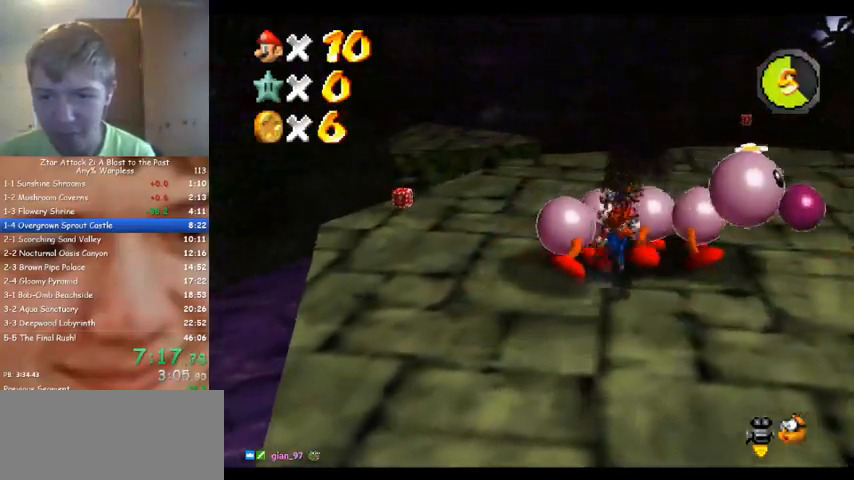
{"buttons": [], "left_stick": "down-right", "events": []}